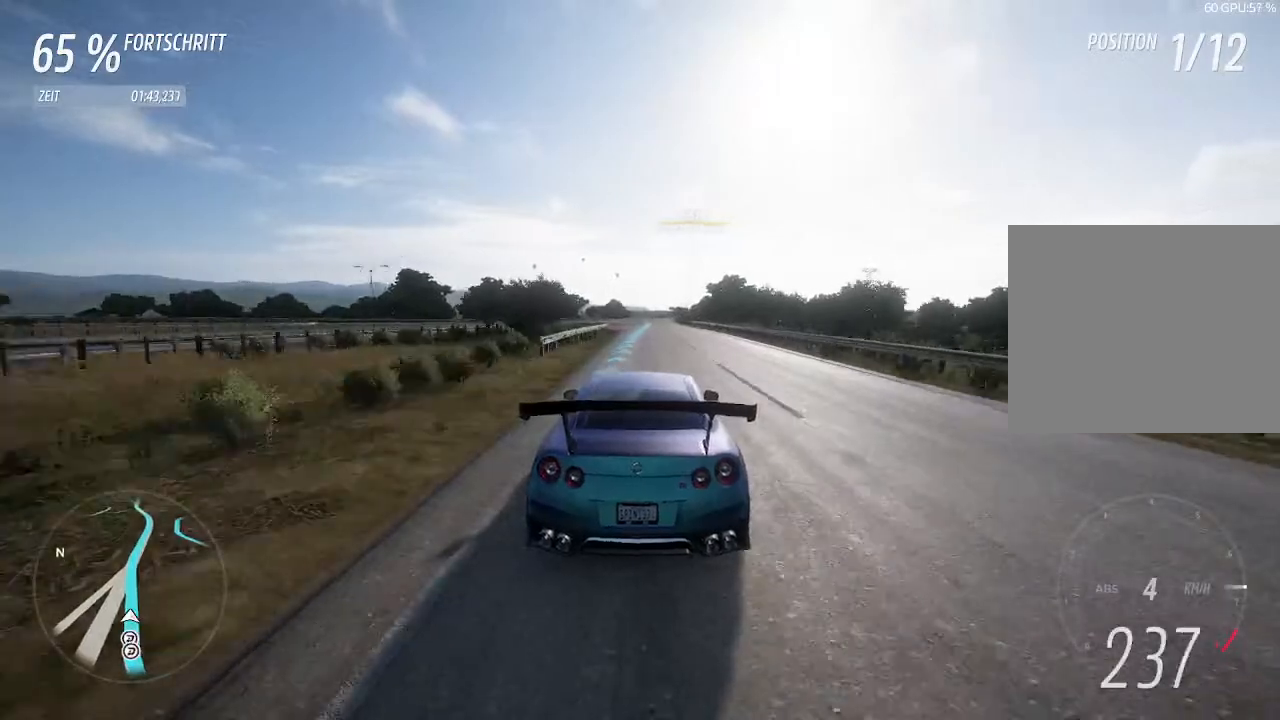
Gameplay with a controller (PlayStation layout); each line is a JSON object with the inputs held at the frame after it. "events" lists button and stick changes between this image and that frame as [ms after this image, input, new state], when the widget could be followed in between.
{"buttons": ["R2"], "left_stick": "center", "right_stick": "center", "events": []}
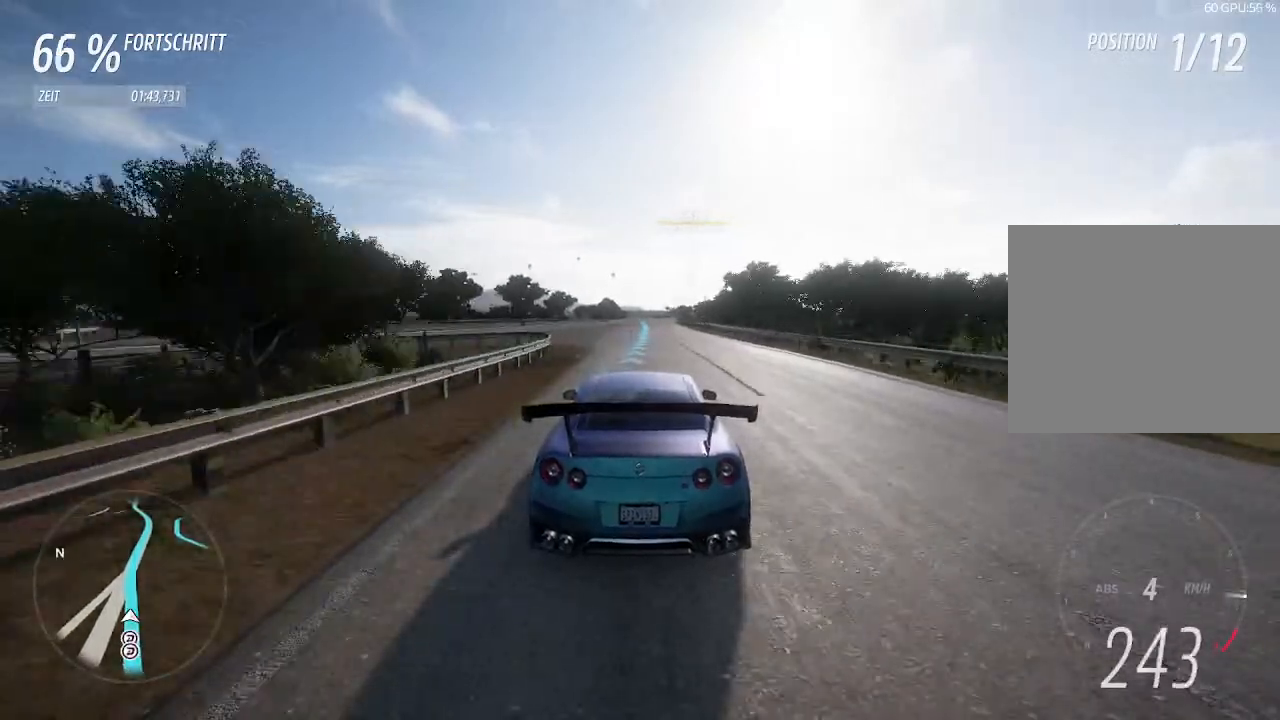
{"buttons": ["R2"], "left_stick": "center", "right_stick": "center", "events": []}
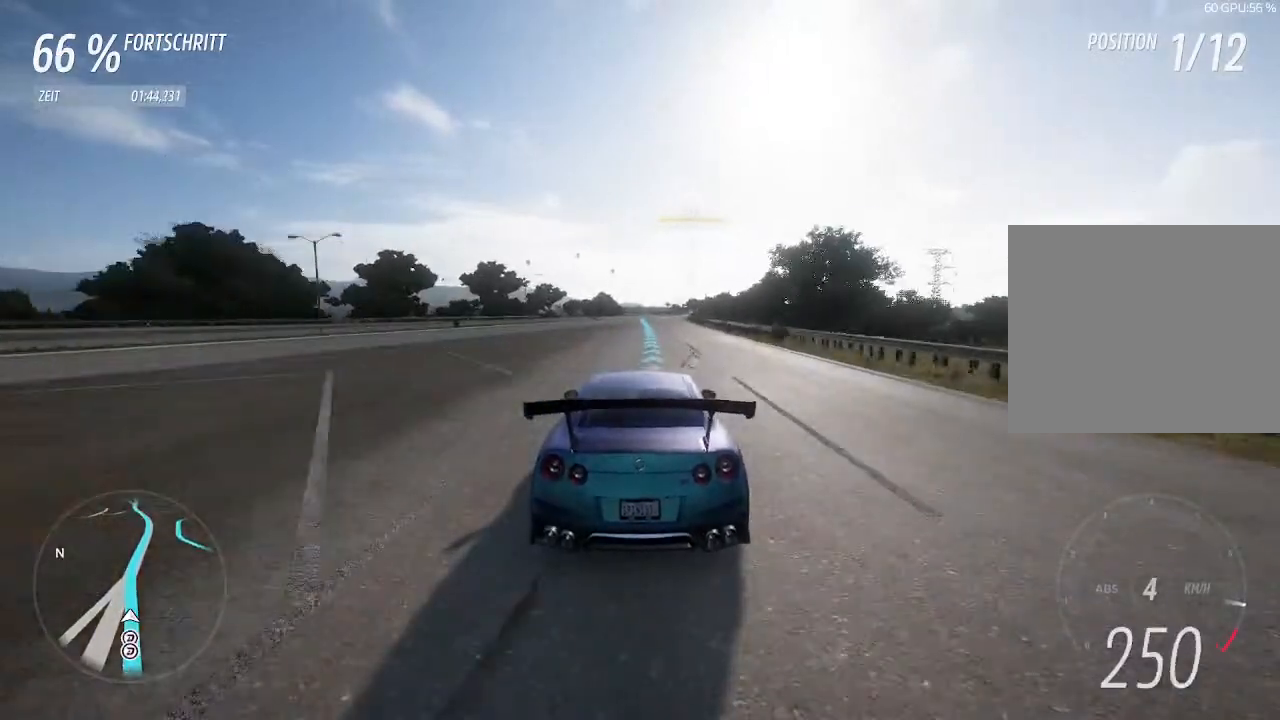
{"buttons": ["R2"], "left_stick": "center", "right_stick": "center", "events": []}
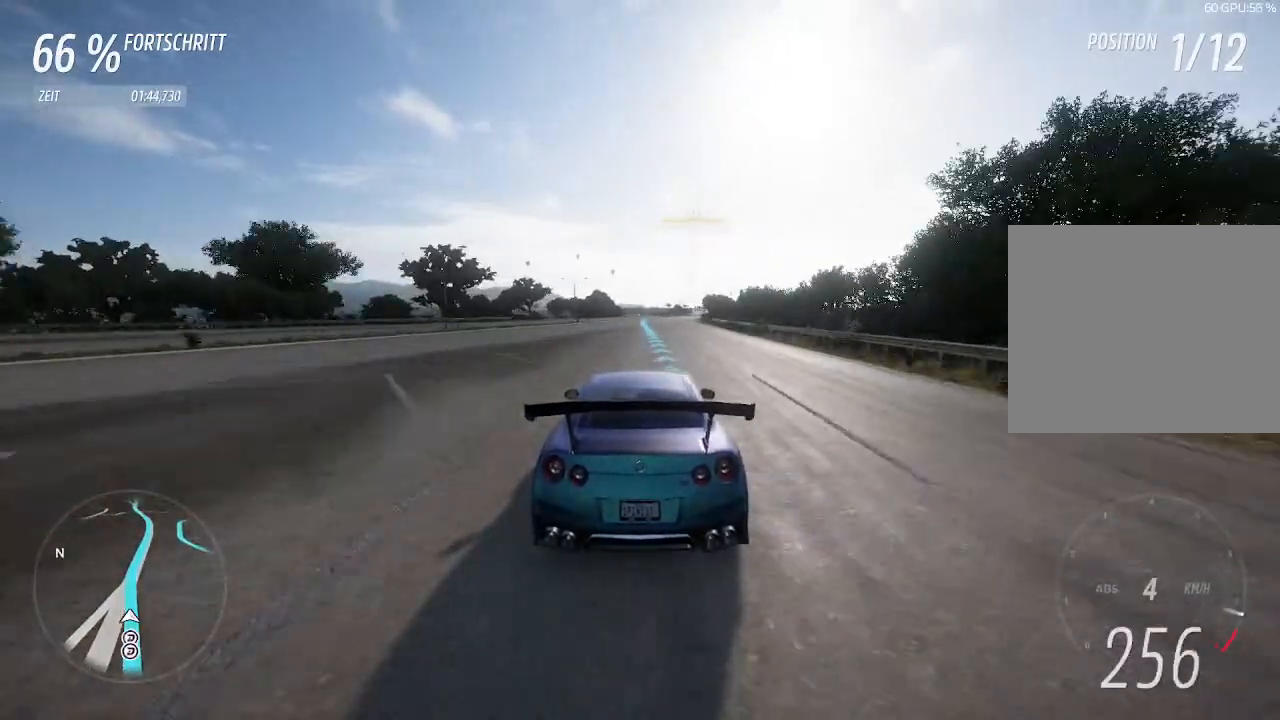
{"buttons": ["R2"], "left_stick": "center", "right_stick": "center", "events": []}
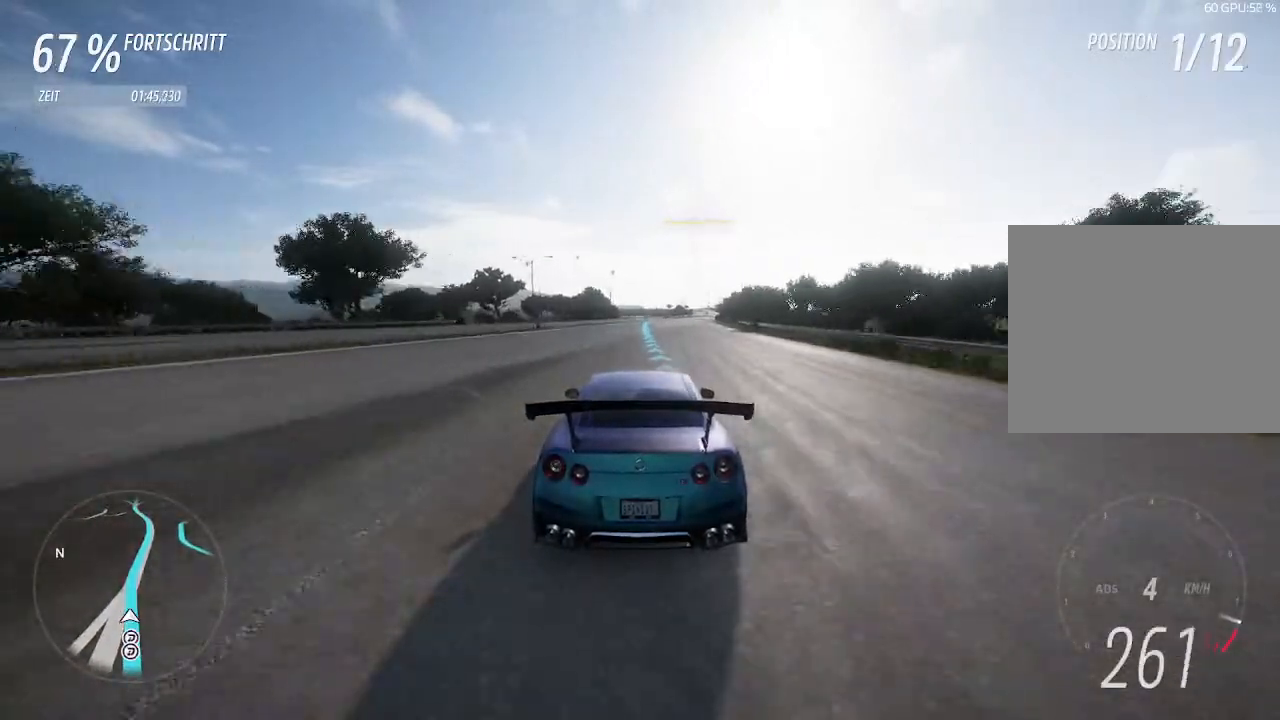
{"buttons": ["R2"], "left_stick": "center", "right_stick": "center", "events": []}
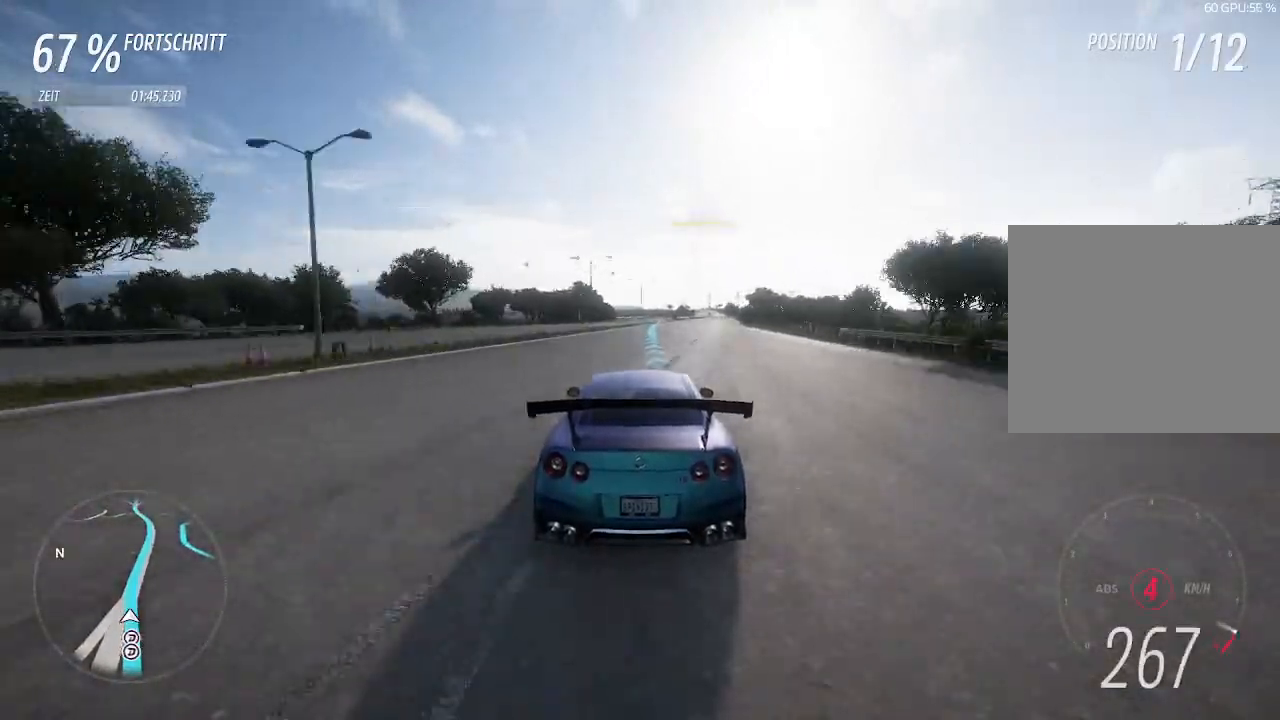
{"buttons": ["R2"], "left_stick": "up-right", "right_stick": "center", "events": [[67, "left_stick", "right"], [233, "left_stick", "center"], [400, "left_stick", "right"], [467, "left_stick", "up-right"]]}
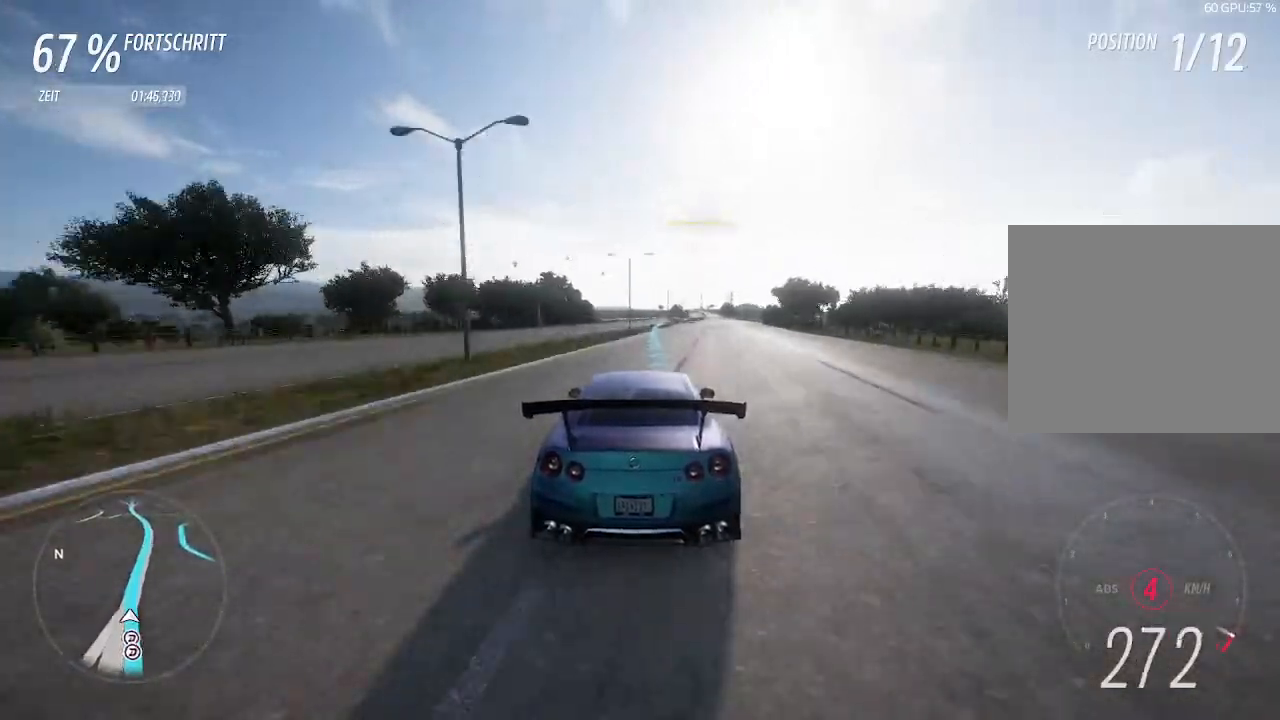
{"buttons": ["R2"], "left_stick": "center", "right_stick": "center", "events": [[100, "CIRCLE", "down"], [100, "left_stick", "center"], [200, "CIRCLE", "up"], [367, "left_stick", "down-left"], [467, "left_stick", "center"]]}
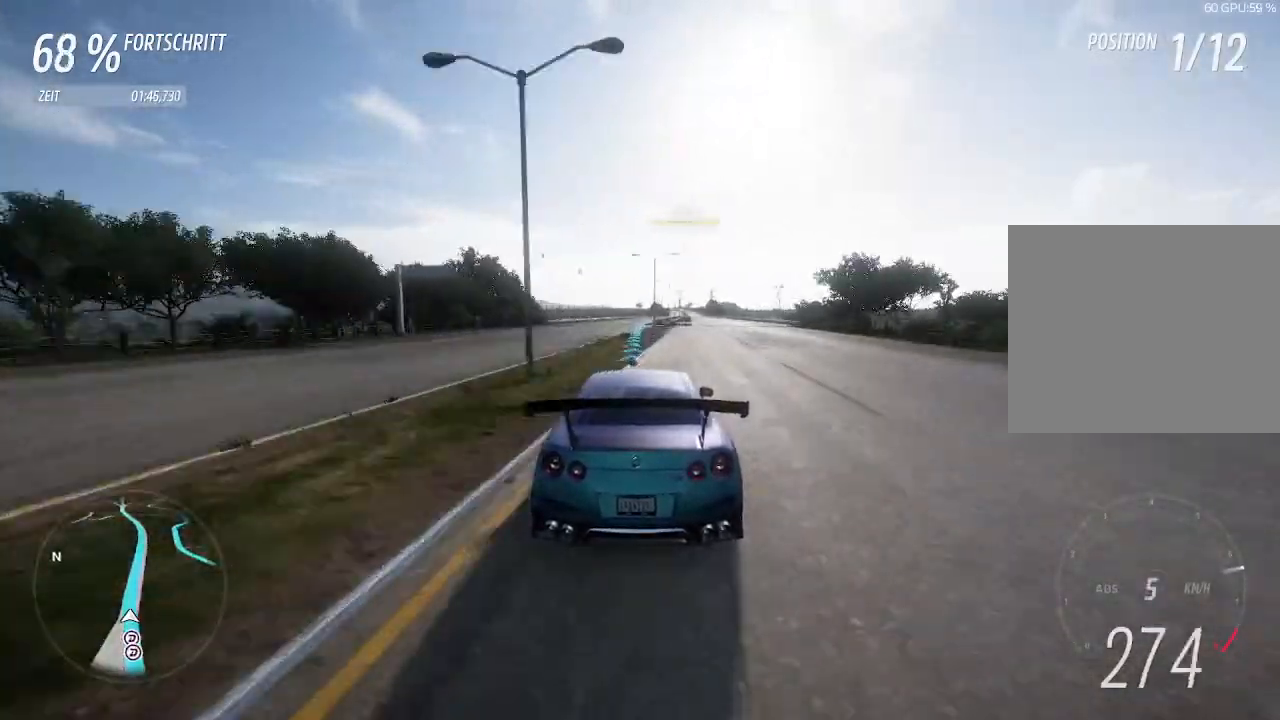
{"buttons": ["R2"], "left_stick": "center", "right_stick": "center", "events": []}
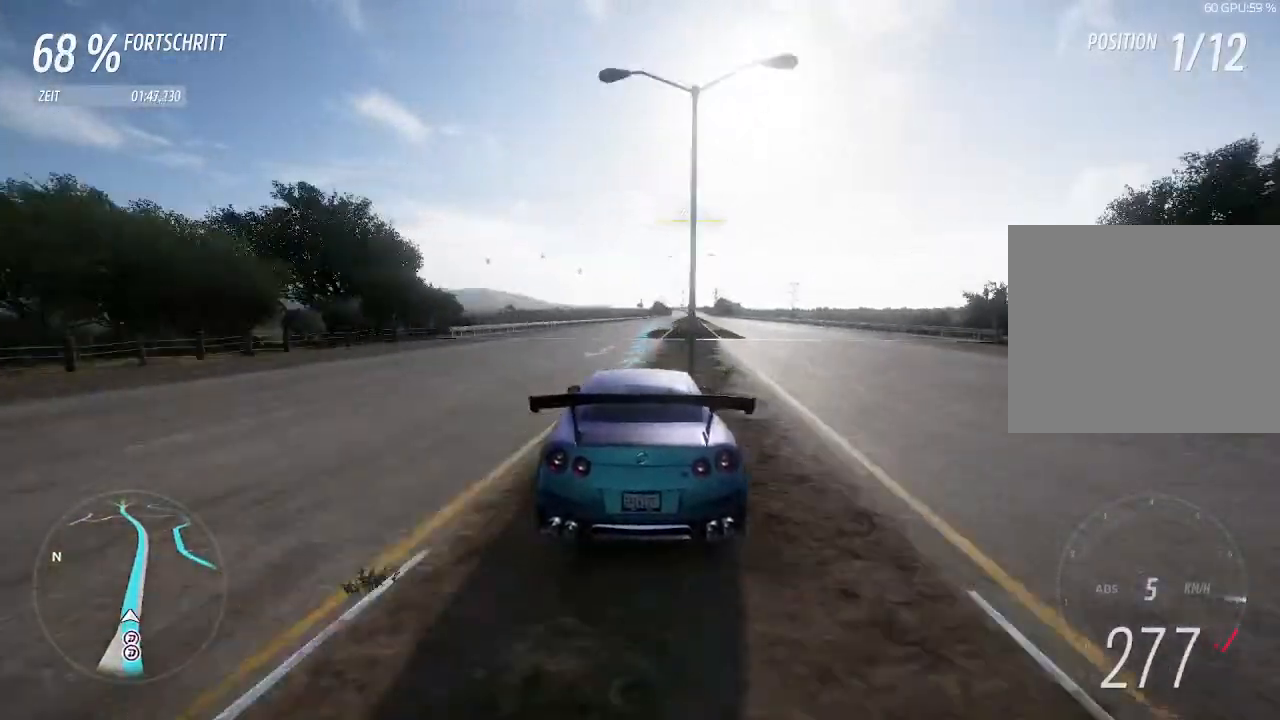
{"buttons": ["R2"], "left_stick": "center", "right_stick": "center", "events": [[133, "left_stick", "right"], [300, "left_stick", "center"]]}
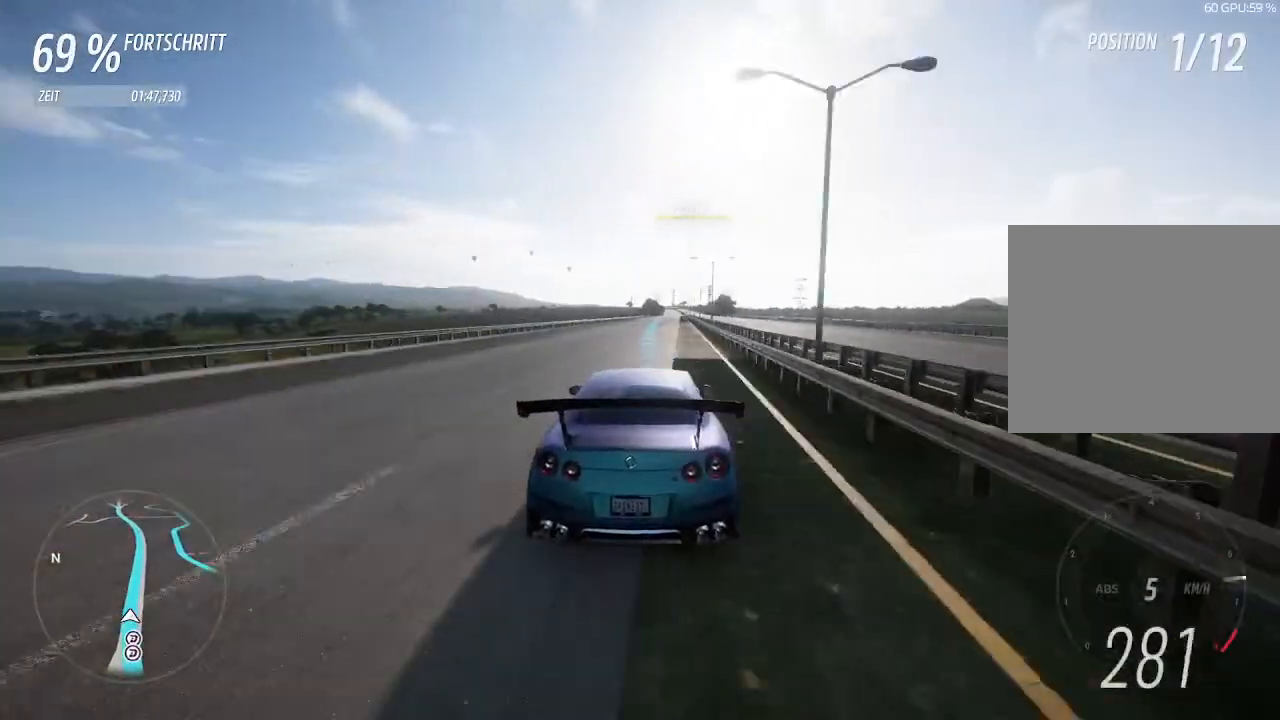
{"buttons": ["R2"], "left_stick": "center", "right_stick": "center", "events": [[67, "left_stick", "right"], [200, "left_stick", "center"]]}
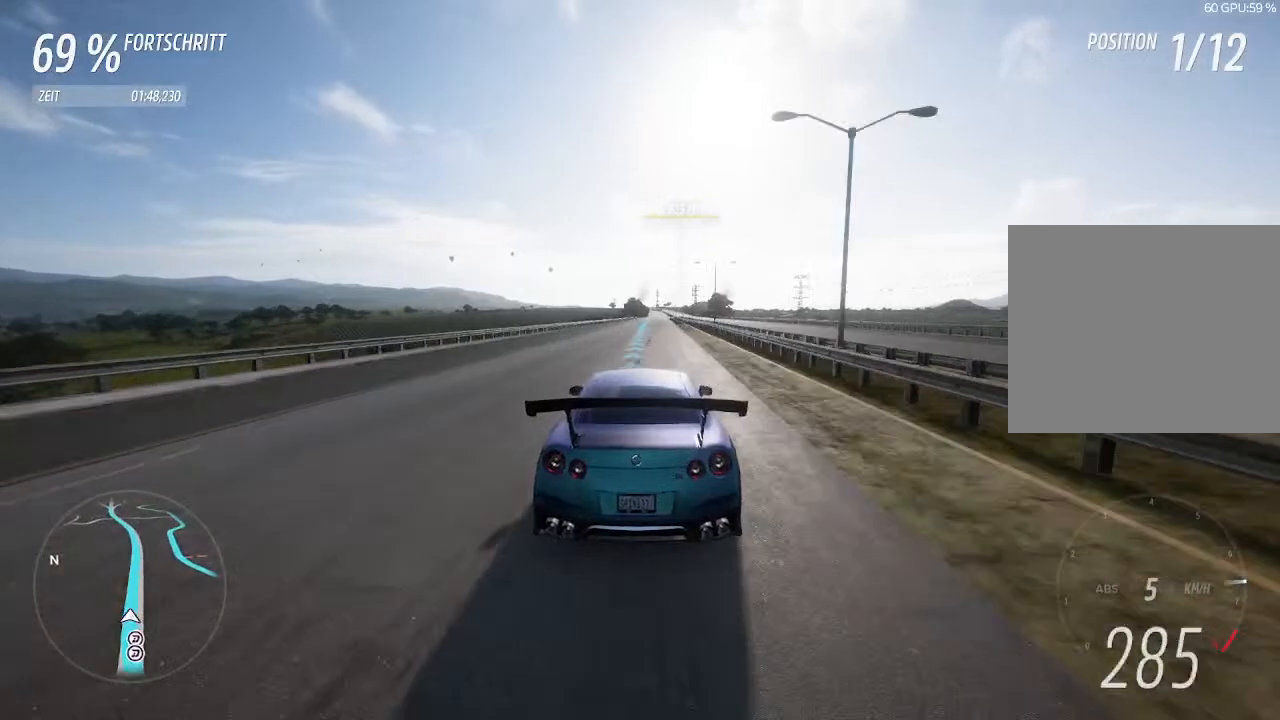
{"buttons": ["R2"], "left_stick": "center", "right_stick": "center", "events": [[67, "left_stick", "up-right"], [200, "left_stick", "center"], [333, "left_stick", "up-right"], [467, "left_stick", "center"]]}
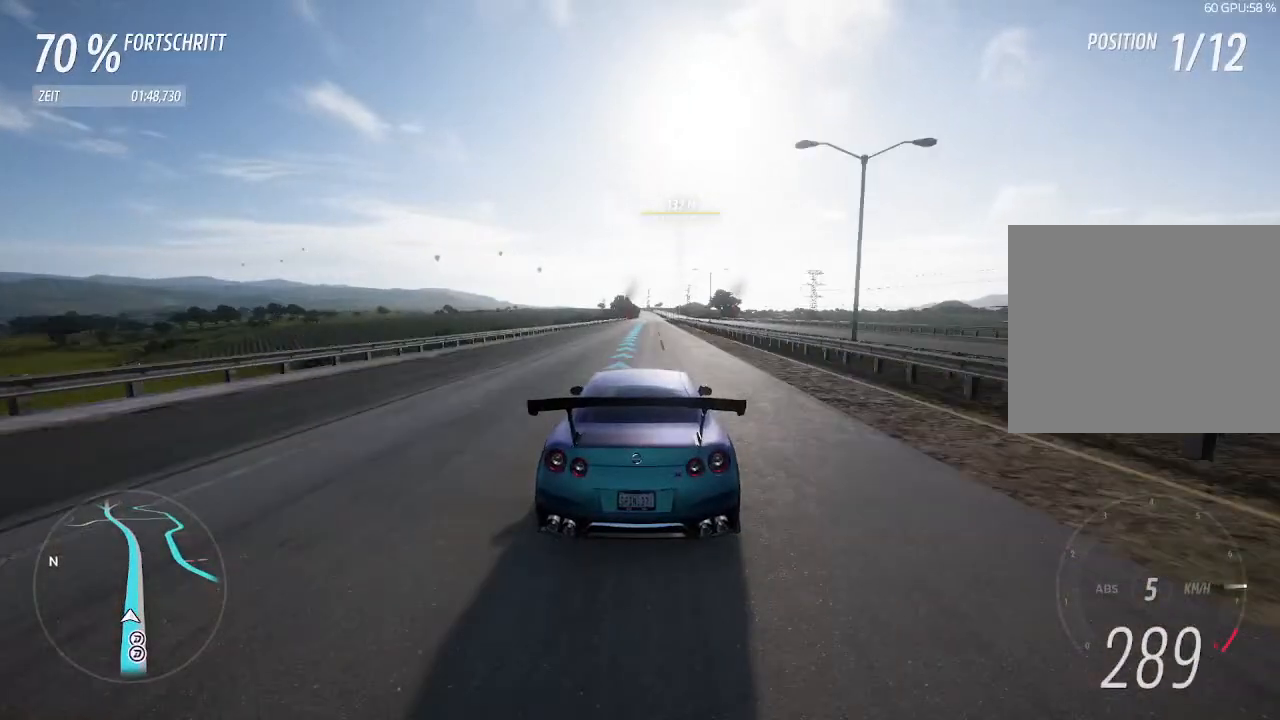
{"buttons": ["R2"], "left_stick": "center", "right_stick": "center", "events": []}
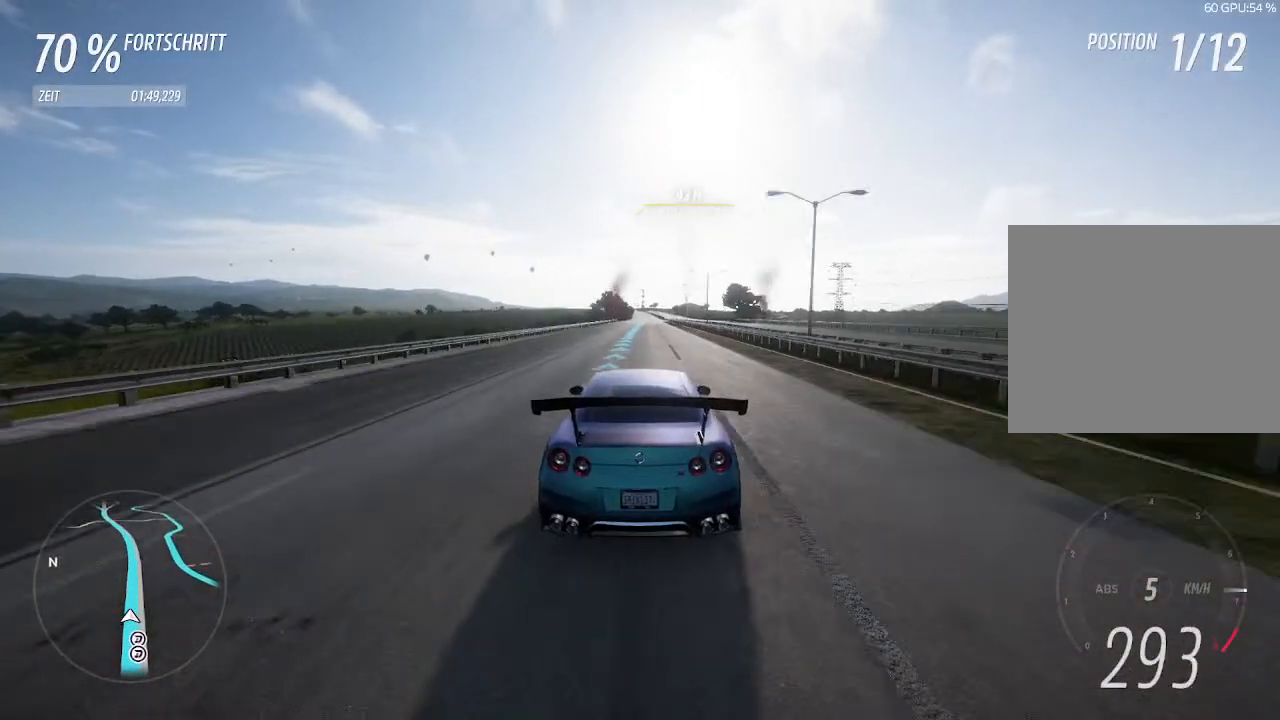
{"buttons": ["R2"], "left_stick": "center", "right_stick": "center", "events": [[167, "left_stick", "right"], [267, "left_stick", "center"]]}
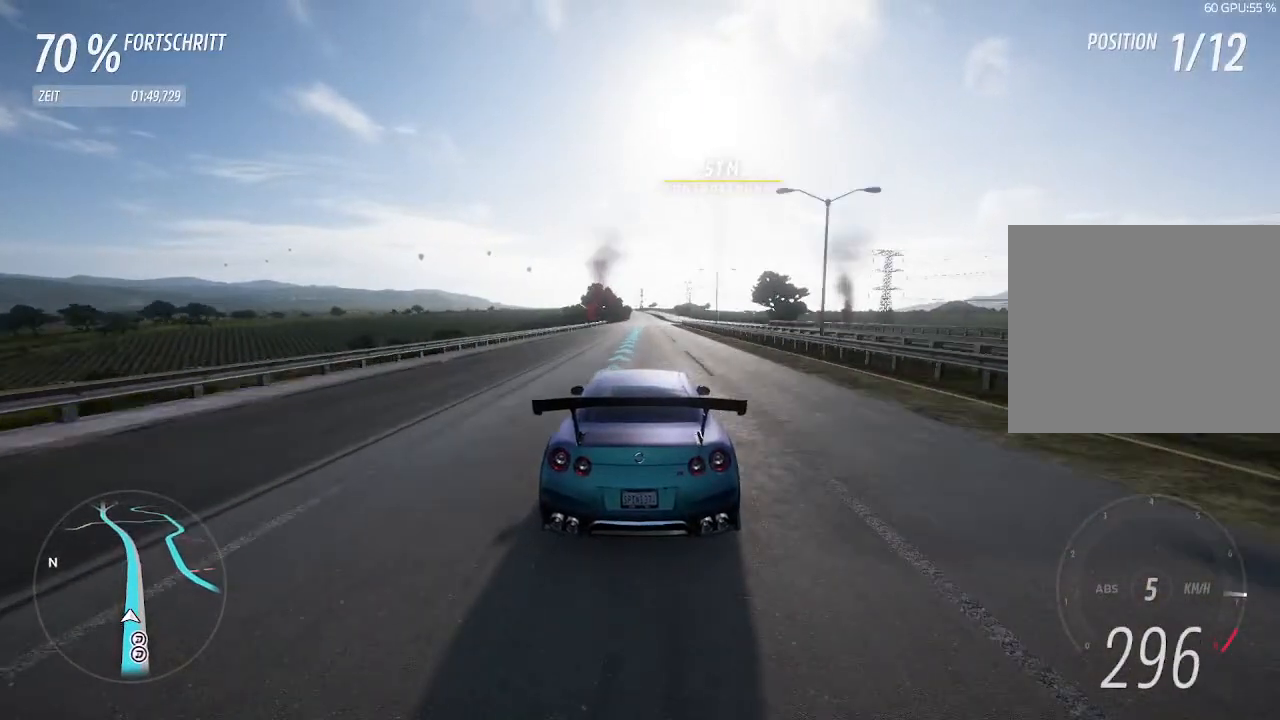
{"buttons": ["R2"], "left_stick": "center", "right_stick": "center", "events": []}
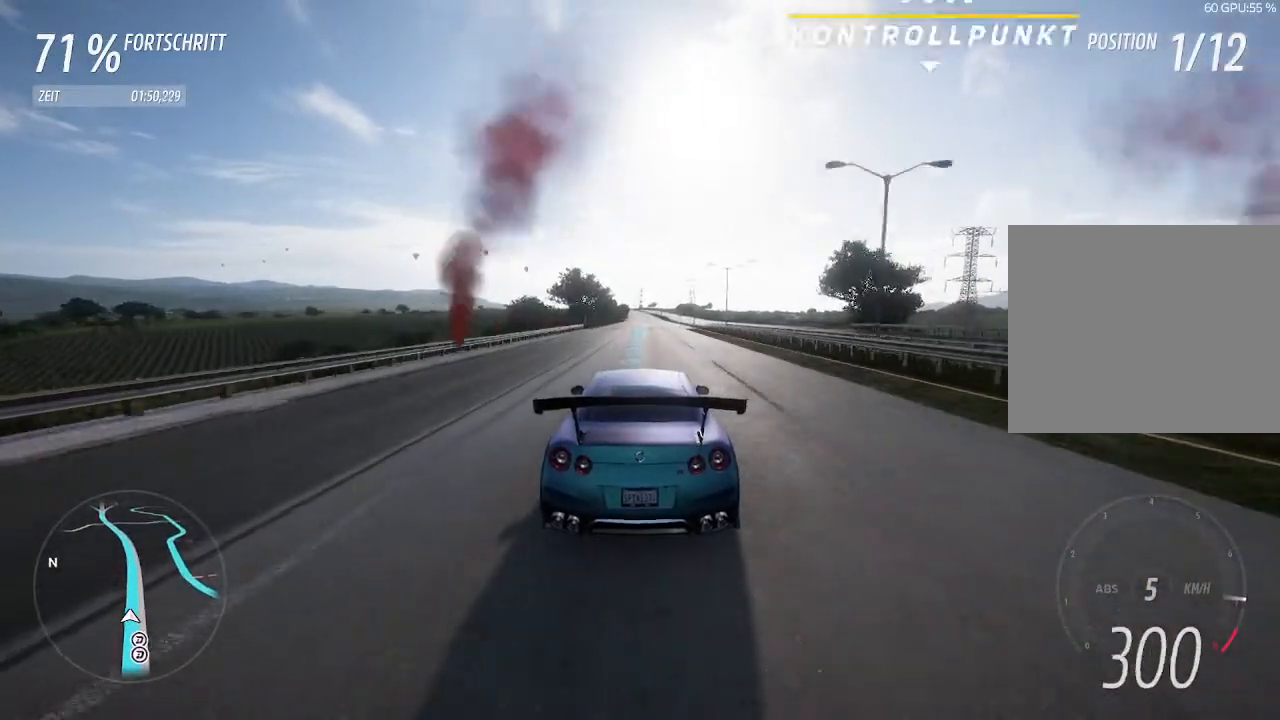
{"buttons": ["R2"], "left_stick": "center", "right_stick": "center", "events": []}
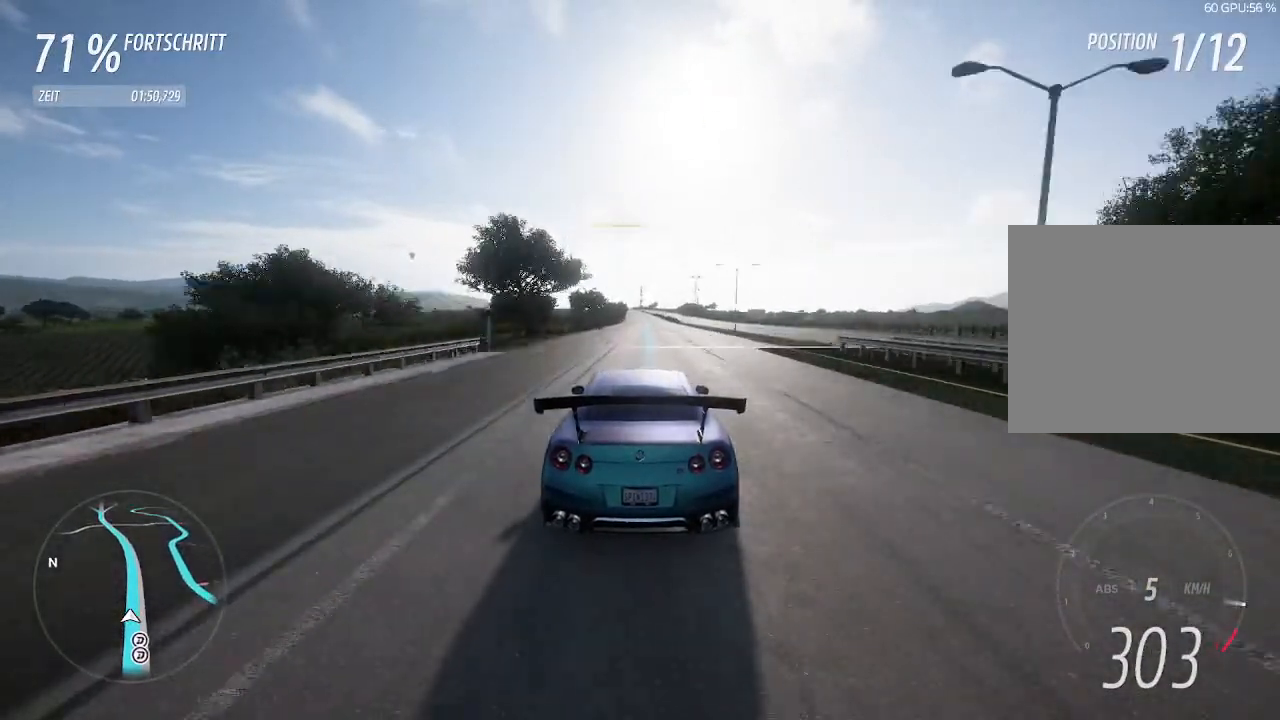
{"buttons": ["R2"], "left_stick": "center", "right_stick": "center", "events": []}
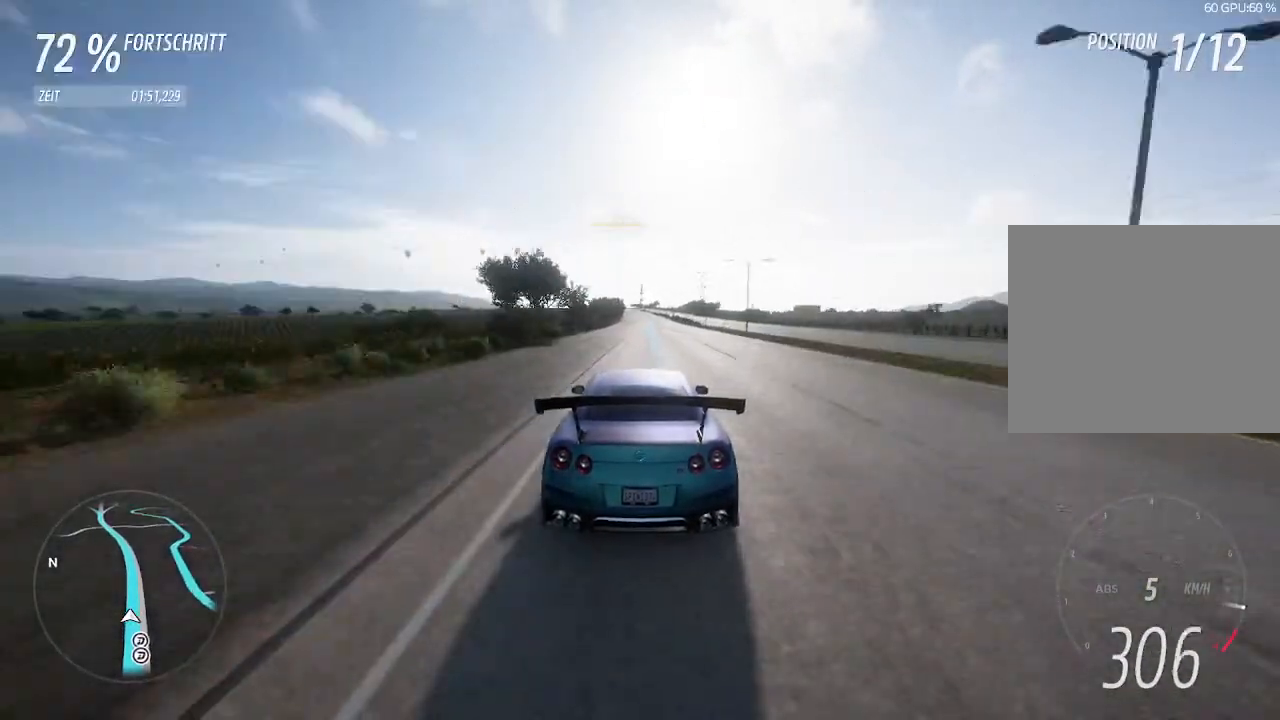
{"buttons": ["R2"], "left_stick": "right", "right_stick": "center", "events": [[467, "left_stick", "right"]]}
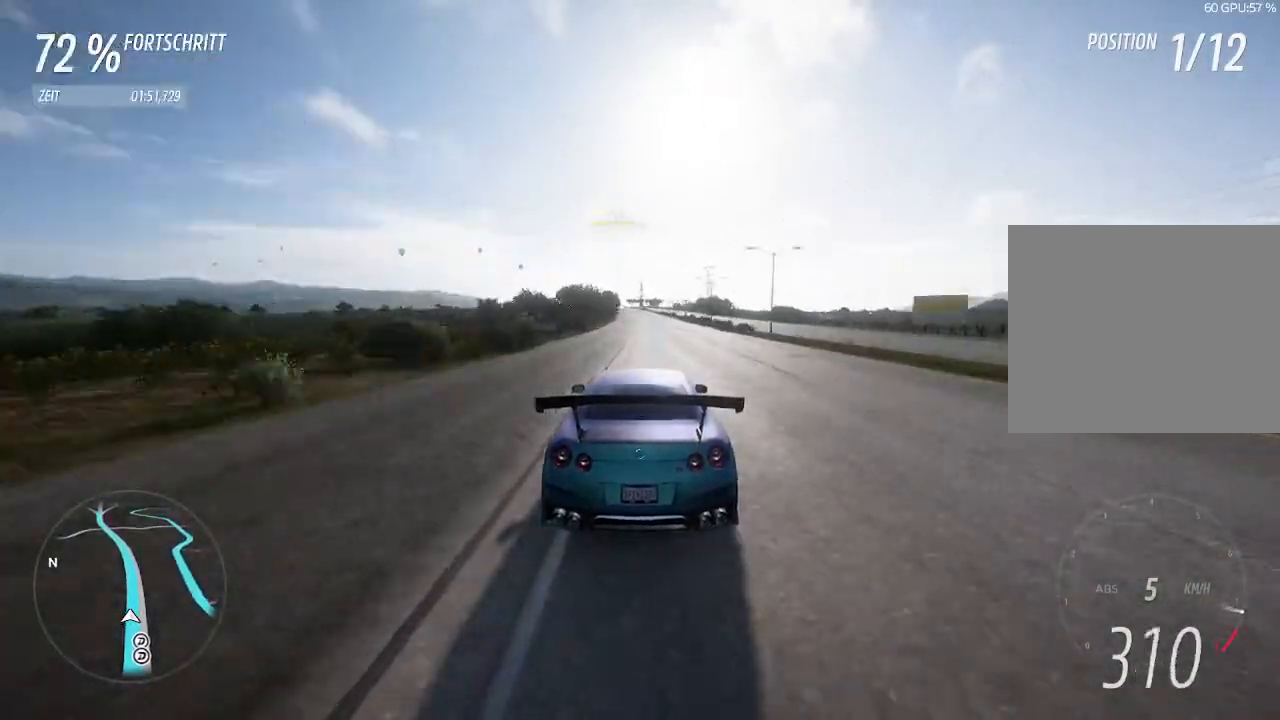
{"buttons": ["R2"], "left_stick": "center", "right_stick": "center", "events": [[133, "left_stick", "center"]]}
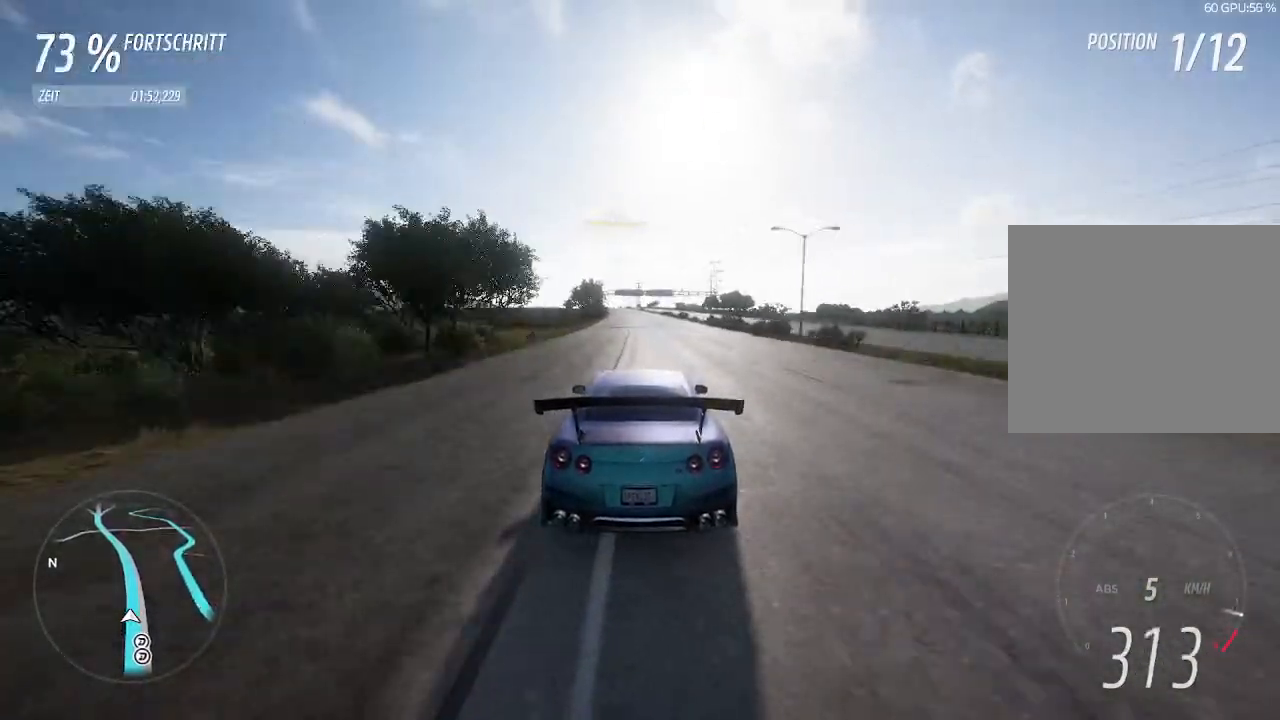
{"buttons": ["R2"], "left_stick": "center", "right_stick": "center", "events": []}
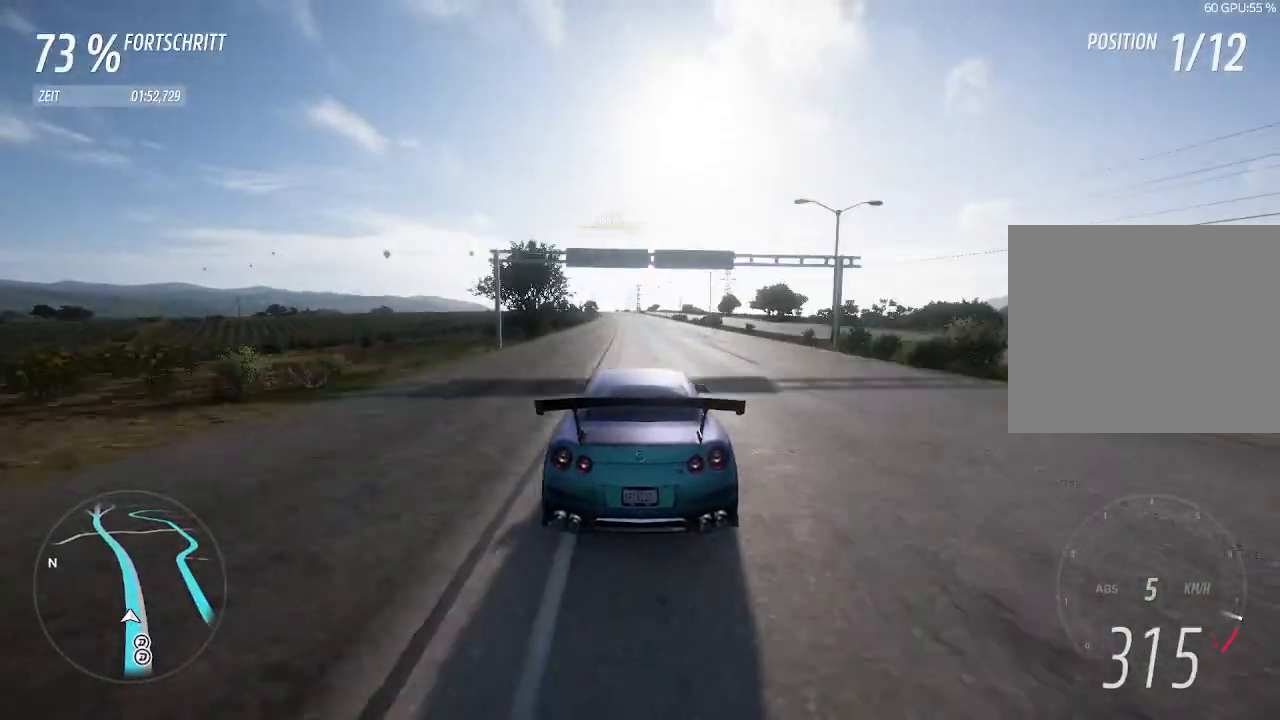
{"buttons": ["R2"], "left_stick": "center", "right_stick": "center", "events": [[300, "left_stick", "left"], [433, "left_stick", "center"]]}
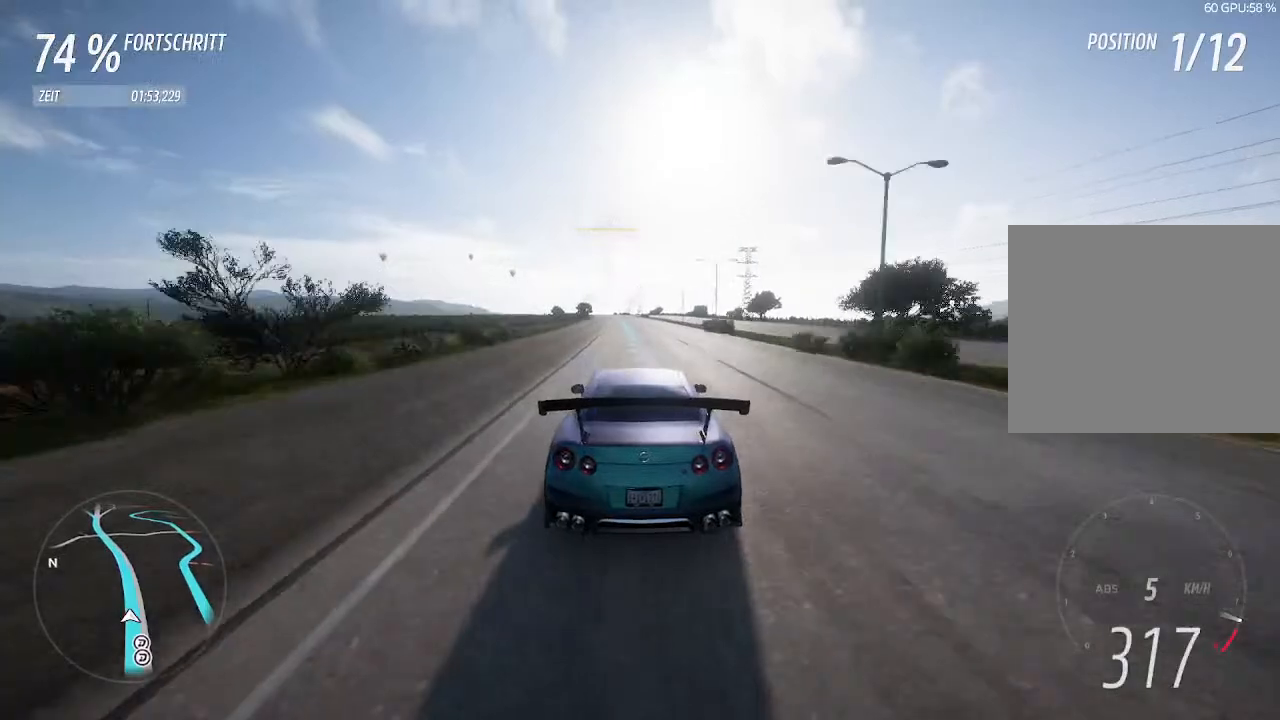
{"buttons": ["R2"], "left_stick": "center", "right_stick": "center", "events": [[133, "left_stick", "left"], [267, "left_stick", "center"]]}
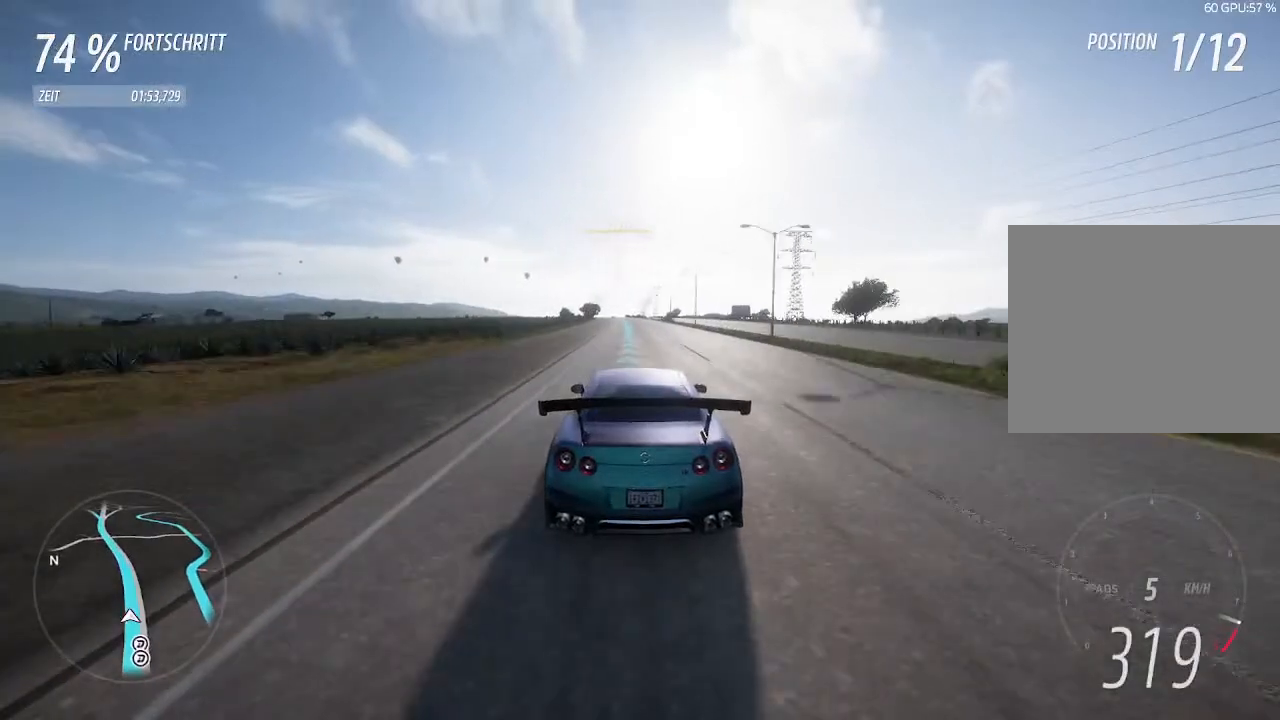
{"buttons": ["R2"], "left_stick": "center", "right_stick": "center", "events": [[233, "left_stick", "left"], [400, "left_stick", "center"]]}
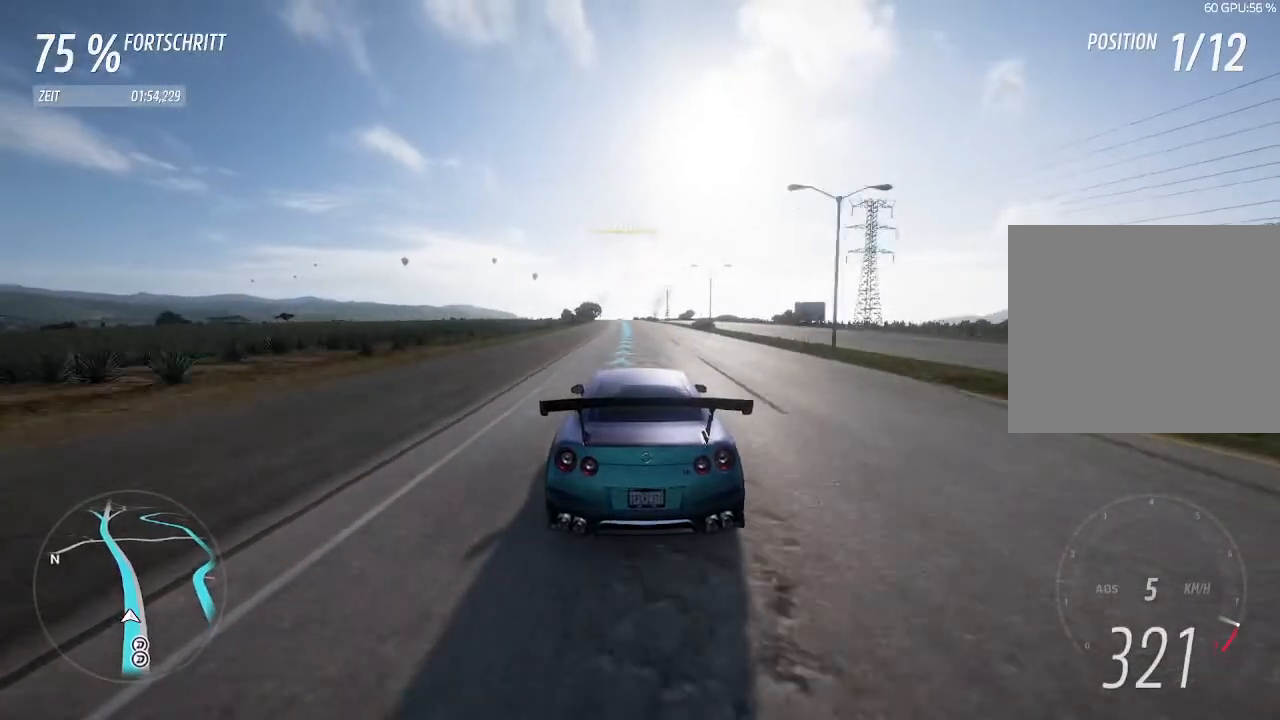
{"buttons": ["R2"], "left_stick": "center", "right_stick": "center", "events": []}
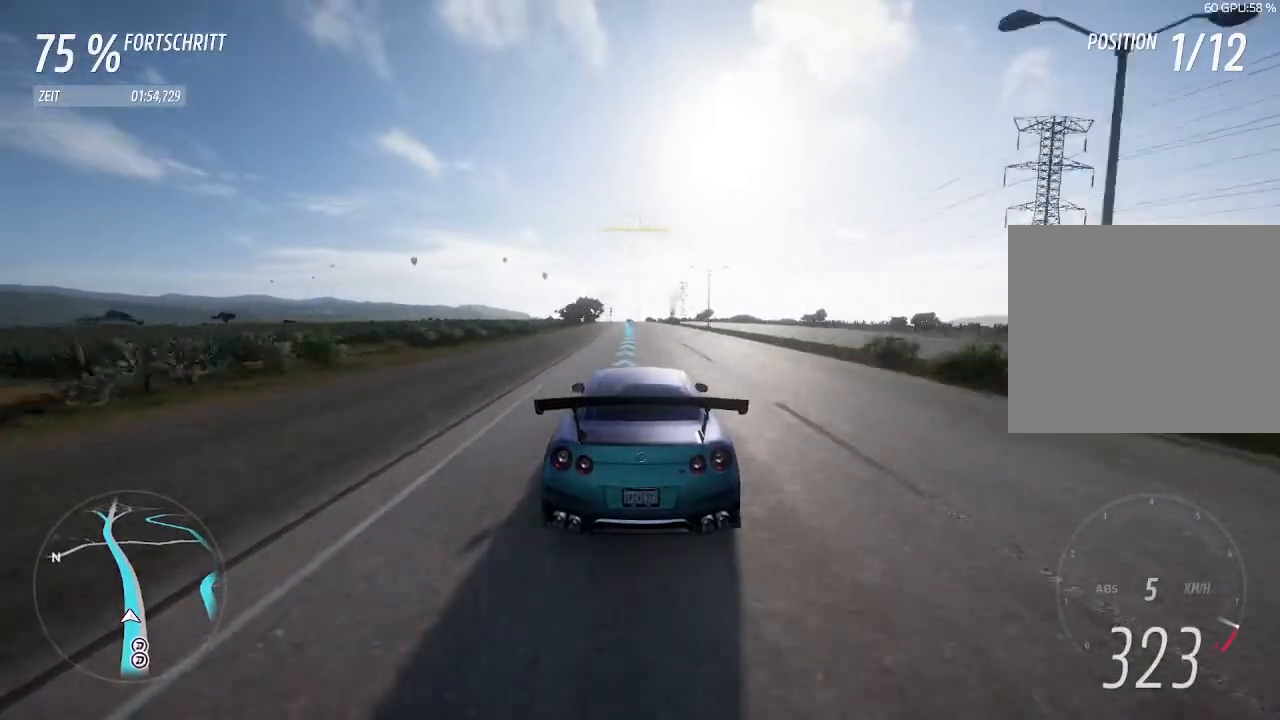
{"buttons": ["R2"], "left_stick": "left", "right_stick": "center", "events": [[67, "left_stick", "left"], [200, "left_stick", "center"], [467, "left_stick", "left"]]}
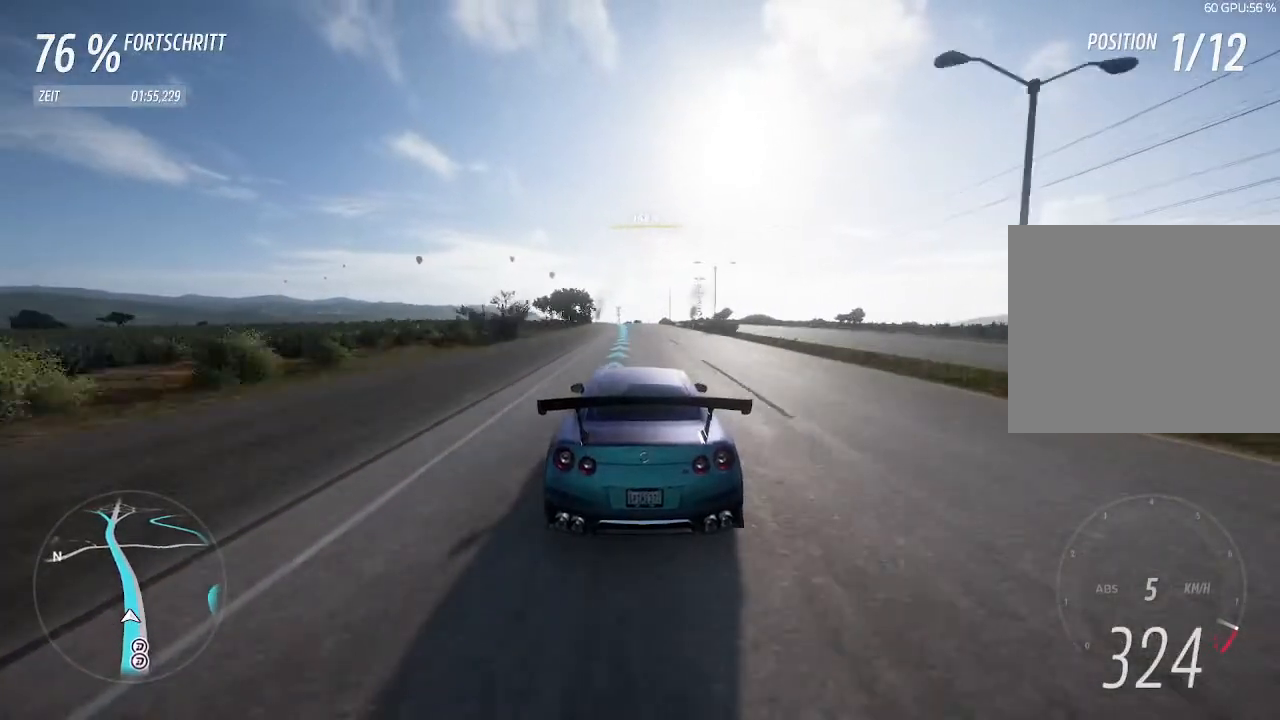
{"buttons": ["R2"], "left_stick": "left", "right_stick": "center", "events": [[100, "left_stick", "center"], [400, "left_stick", "left"]]}
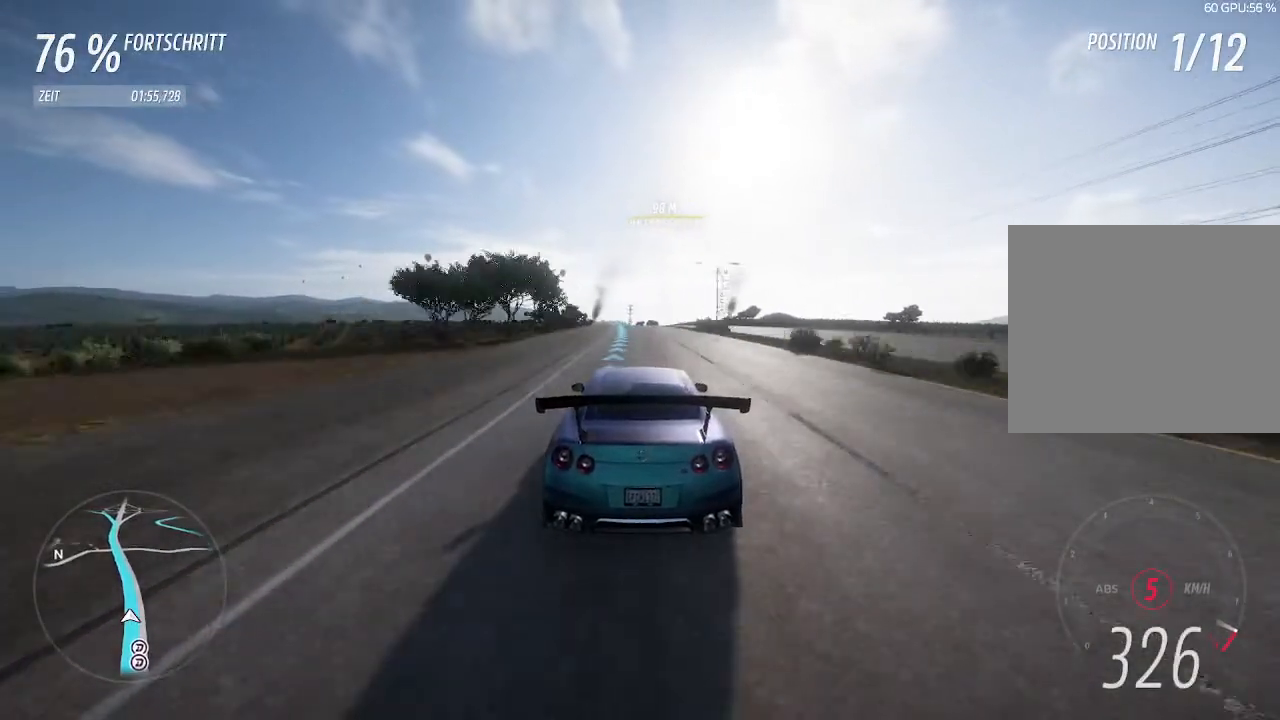
{"buttons": ["R2"], "left_stick": "left", "right_stick": "center", "events": [[100, "left_stick", "center"], [200, "left_stick", "left"], [333, "left_stick", "center"], [500, "left_stick", "left"]]}
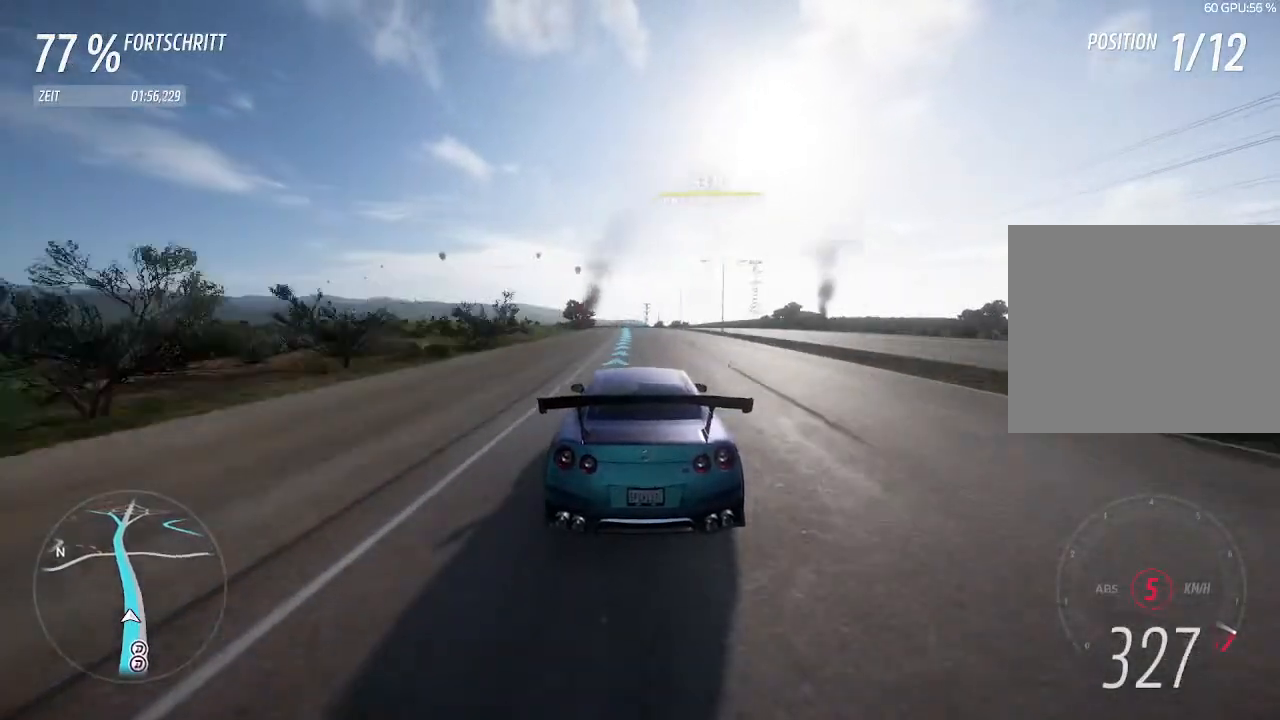
{"buttons": ["R2"], "left_stick": "left", "right_stick": "center", "events": [[100, "left_stick", "center"], [467, "left_stick", "left"]]}